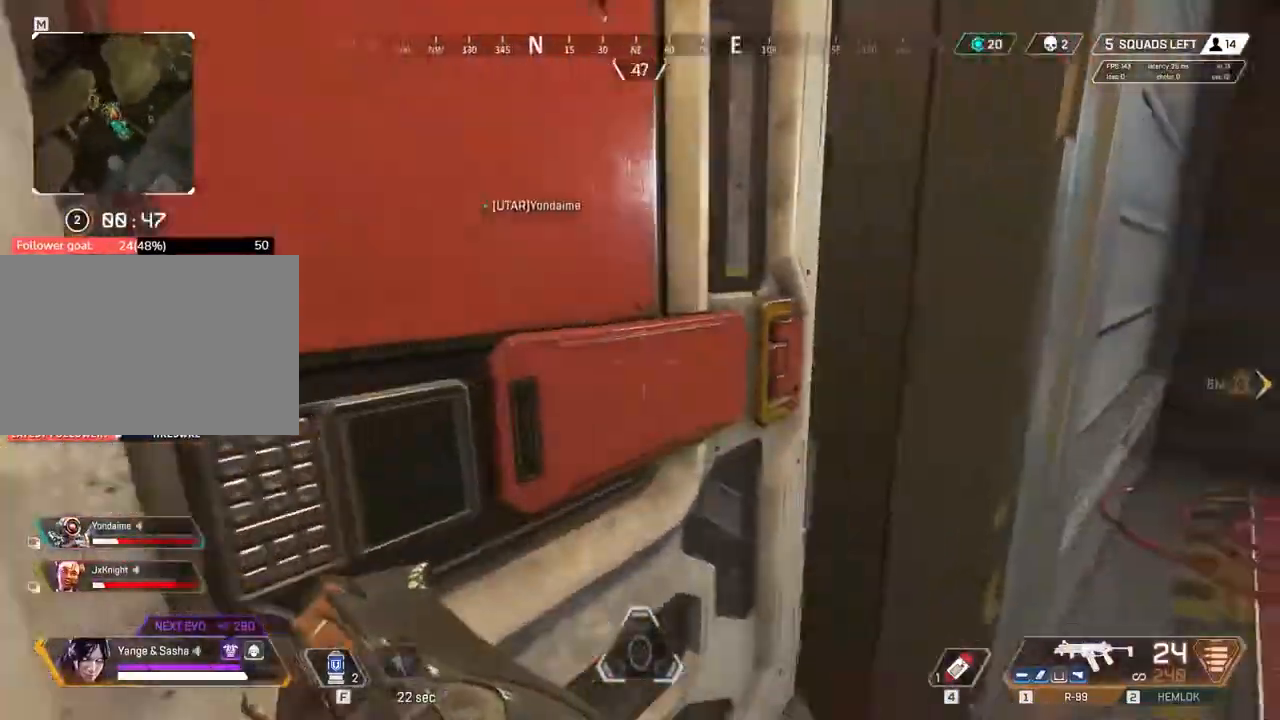
Gameplay with keyboard and mouse; each line is a JSON object with the keys held at the frame after it. "events" lists presses ("down") and releases ("up") of "1", "2", "3", "4", "5", "6", "7", "a", "c", "e", "q", "r", "space" and "w" between this image and that frame as [ms after this image, input, new state], when the widget could be followed in between. No other keys are recorded. Mouse buttons are not recorded. Not read: mouse_move x.
{"keys": ["a"], "events": [[33, "w", "up"], [83, "e", "up"], [300, "c", "down"], [467, "c", "up"], [483, "a", "down"]]}
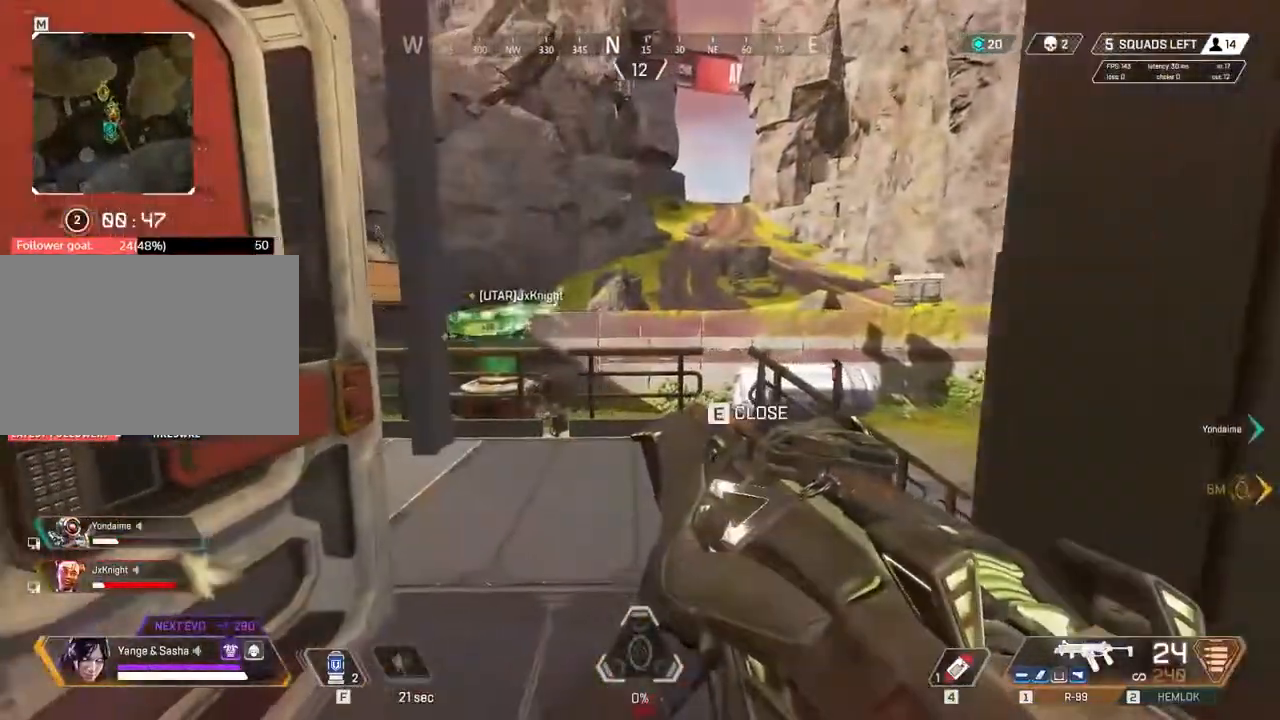
{"keys": ["c", "w"], "events": [[133, "a", "up"], [233, "a", "down"], [317, "c", "down"], [333, "a", "up"], [450, "w", "down"]]}
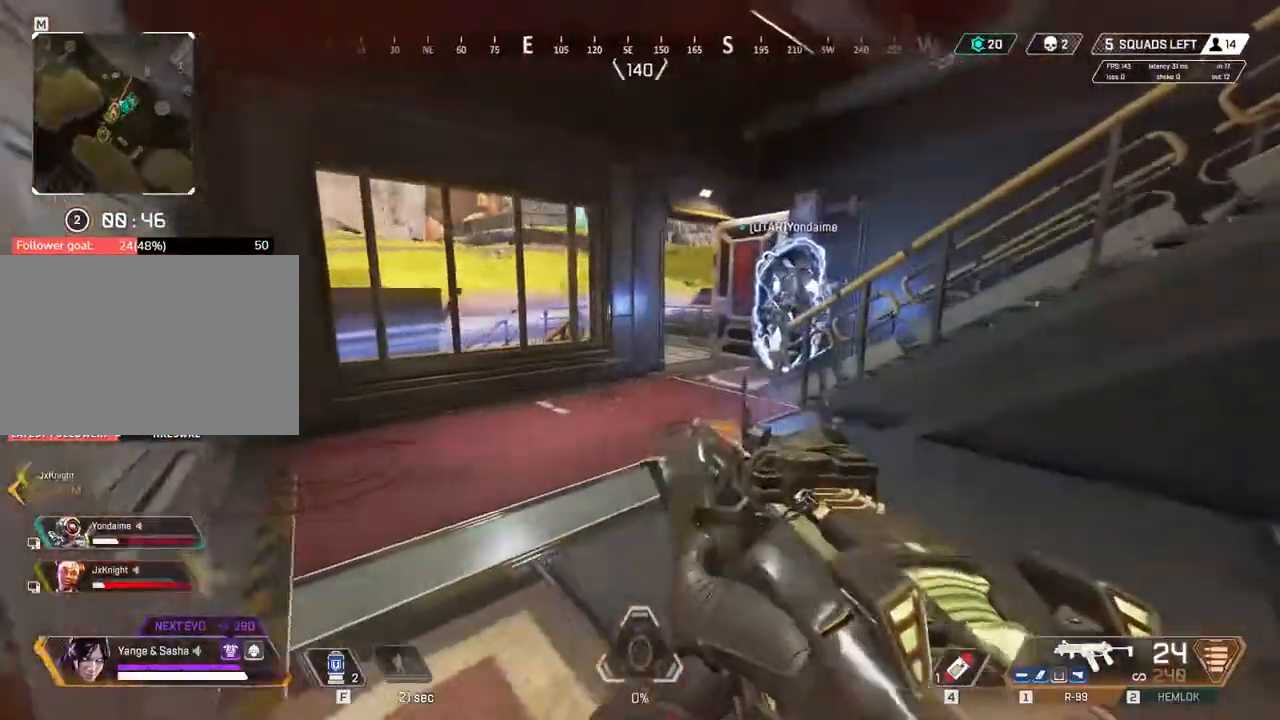
{"keys": ["w"], "events": [[167, "c", "up"], [183, "w", "up"], [217, "a", "down"], [333, "c", "down"], [350, "a", "up"], [433, "w", "down"], [500, "c", "up"]]}
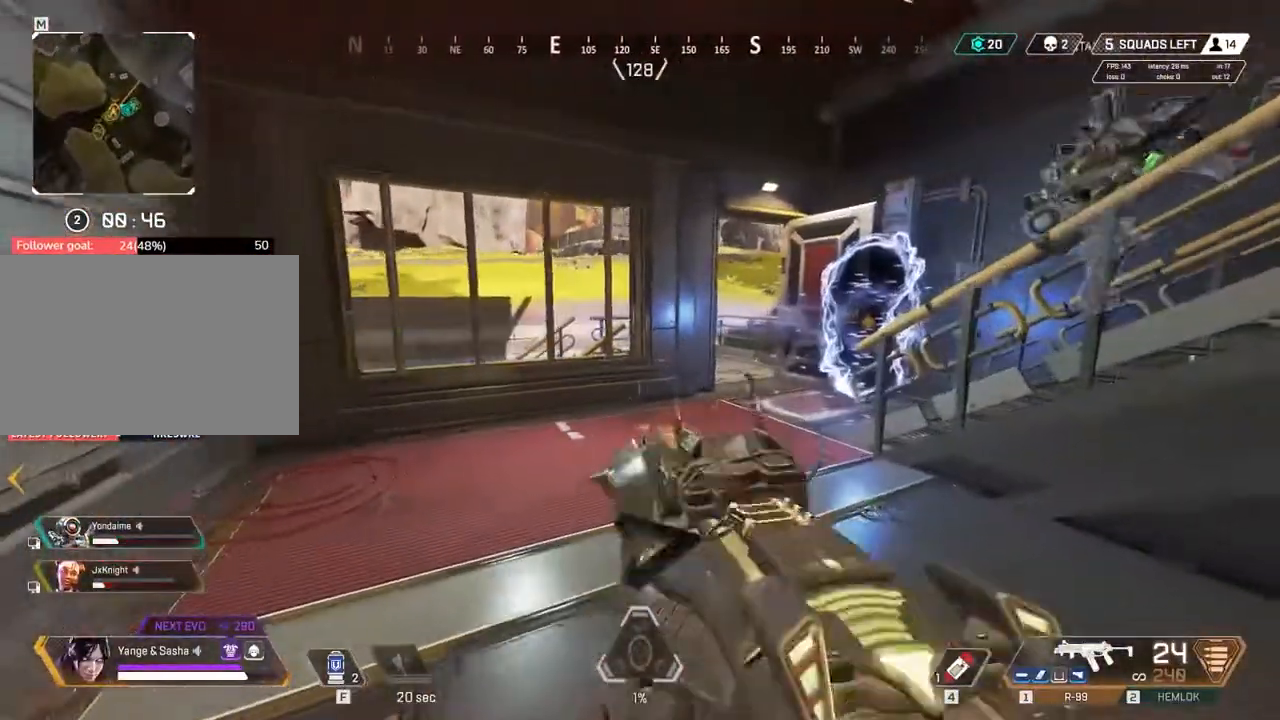
{"keys": ["c"], "events": [[183, "a", "down"], [417, "w", "up"], [450, "a", "up"], [483, "c", "down"]]}
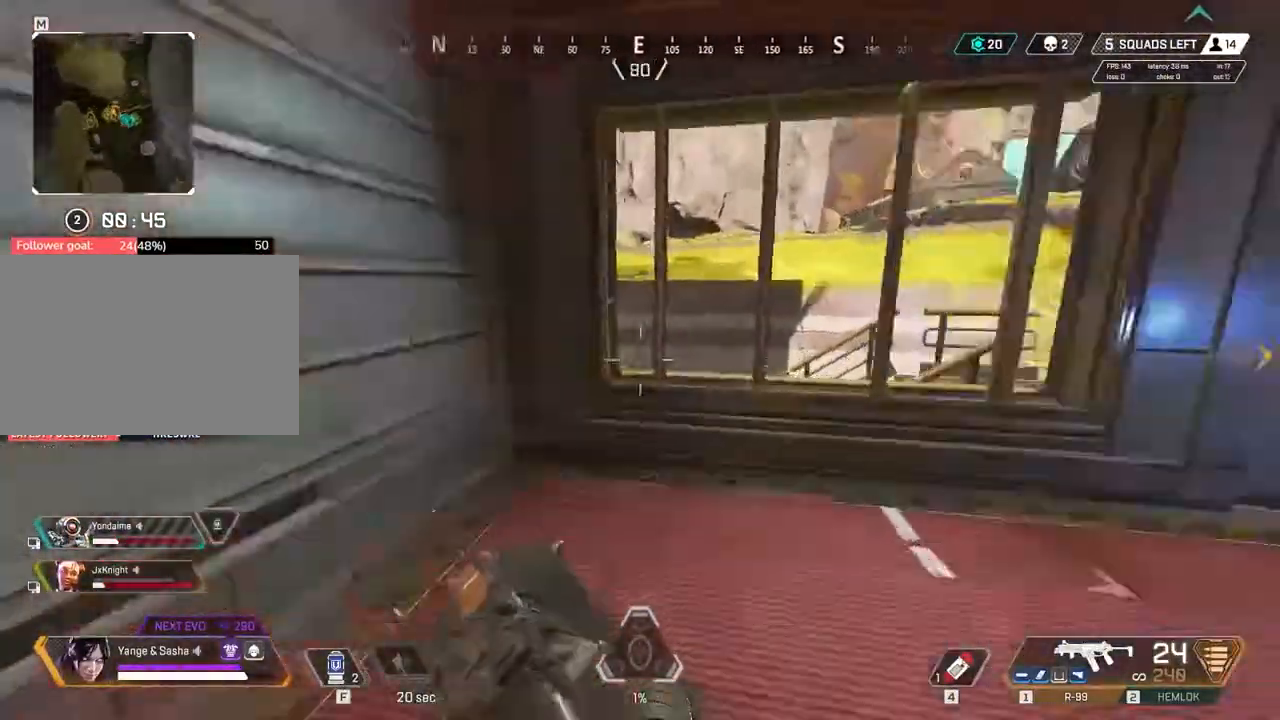
{"keys": ["a", "w"], "events": [[133, "a", "down"], [150, "c", "up"], [433, "w", "down"]]}
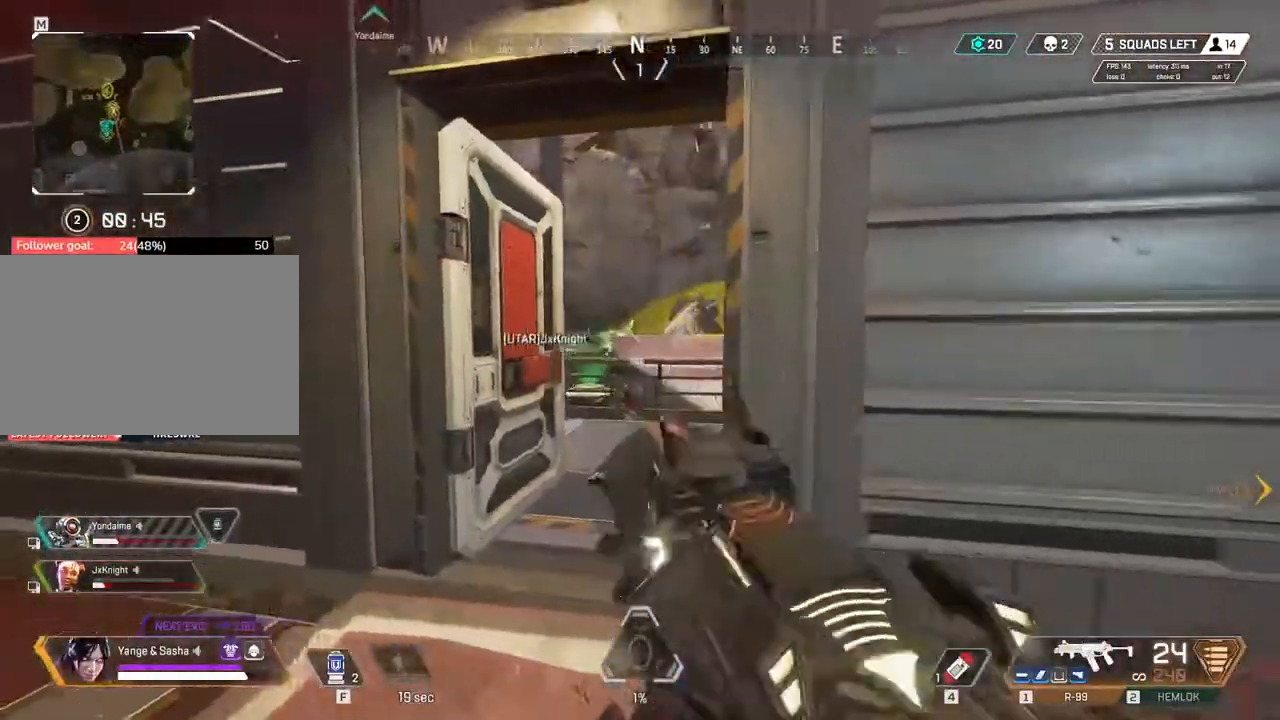
{"keys": ["a"], "events": [[100, "a", "up"], [267, "e", "down"], [300, "w", "up"], [367, "e", "up"], [400, "a", "down"]]}
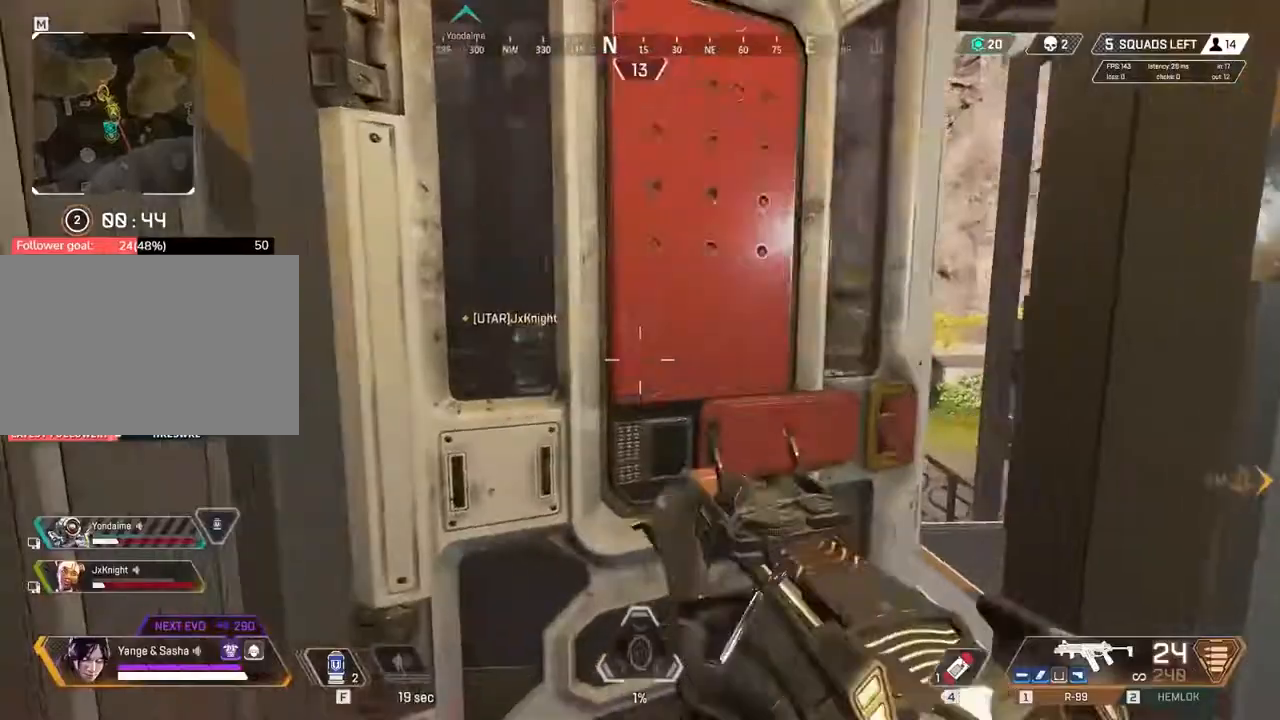
{"keys": ["w"], "events": [[50, "a", "up"], [67, "c", "down"], [133, "w", "down"], [200, "c", "up"]]}
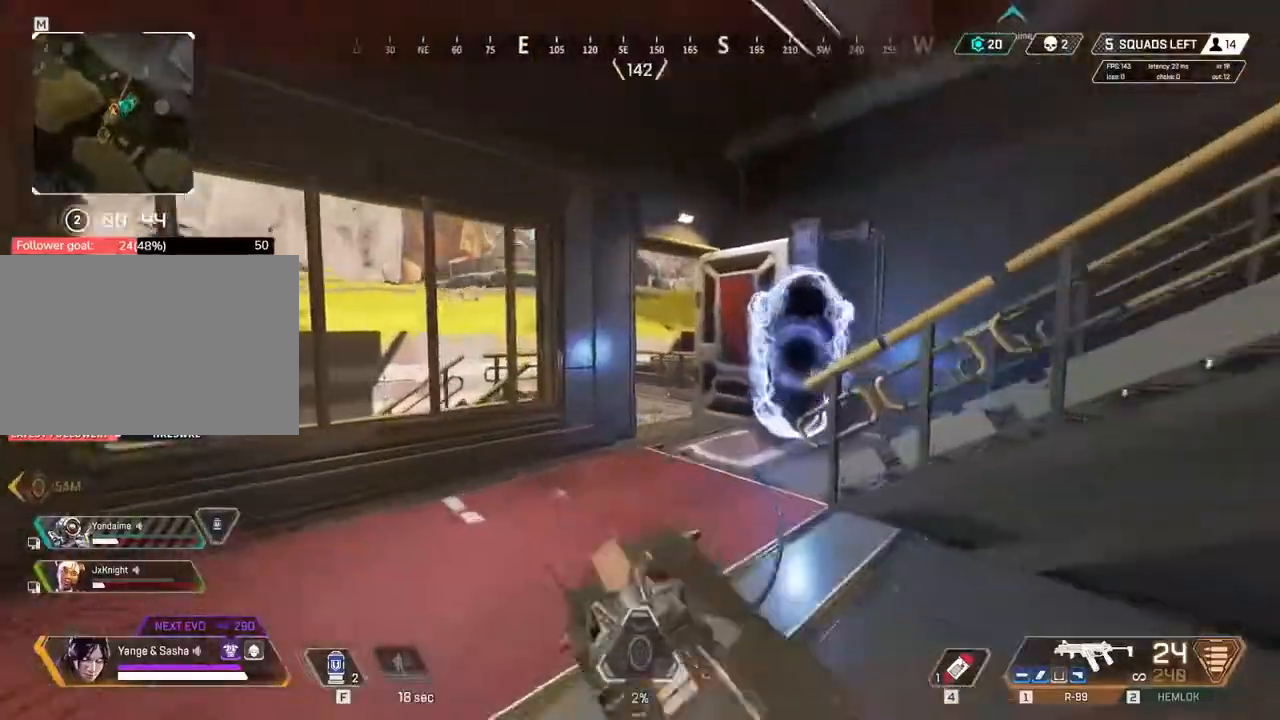
{"keys": ["4"], "events": [[83, "4", "down"], [333, "w", "up"]]}
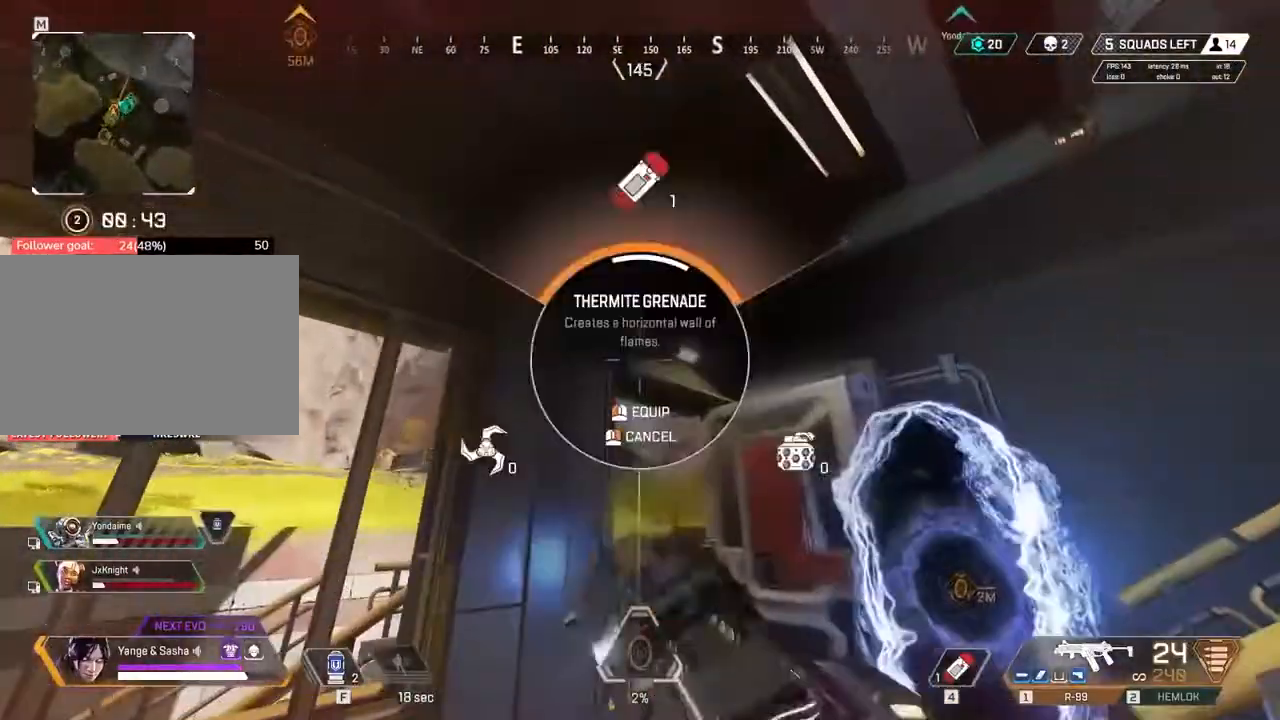
{"keys": ["a"], "events": [[117, "4", "up"], [167, "a", "down"]]}
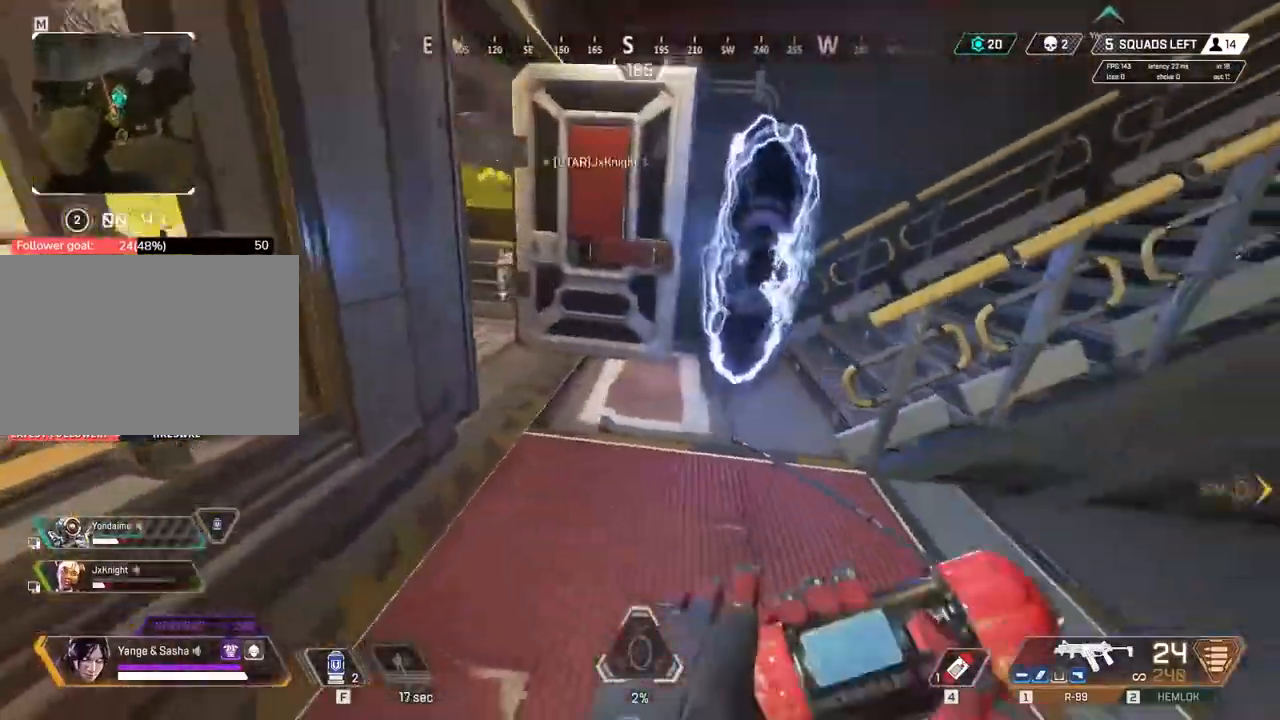
{"keys": [], "events": [[50, "a", "up"], [133, "c", "down"], [300, "c", "up"]]}
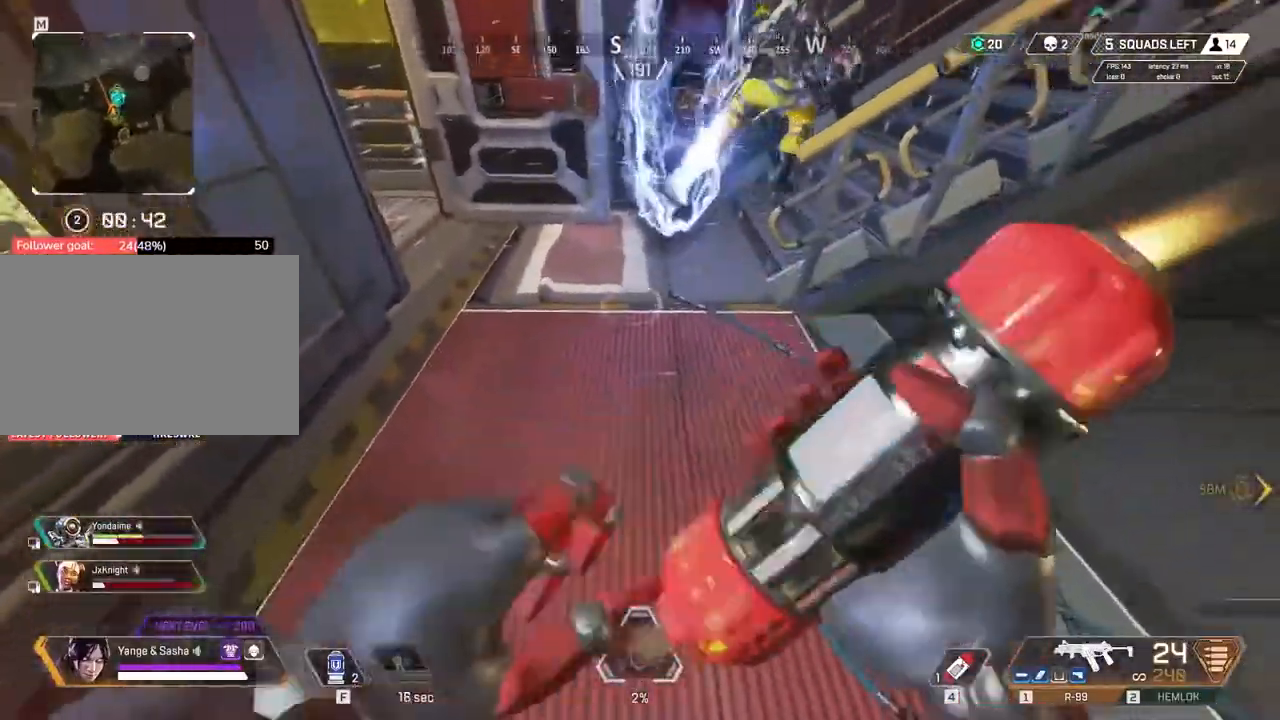
{"keys": ["c", "w"], "events": [[317, "c", "down"], [467, "w", "down"]]}
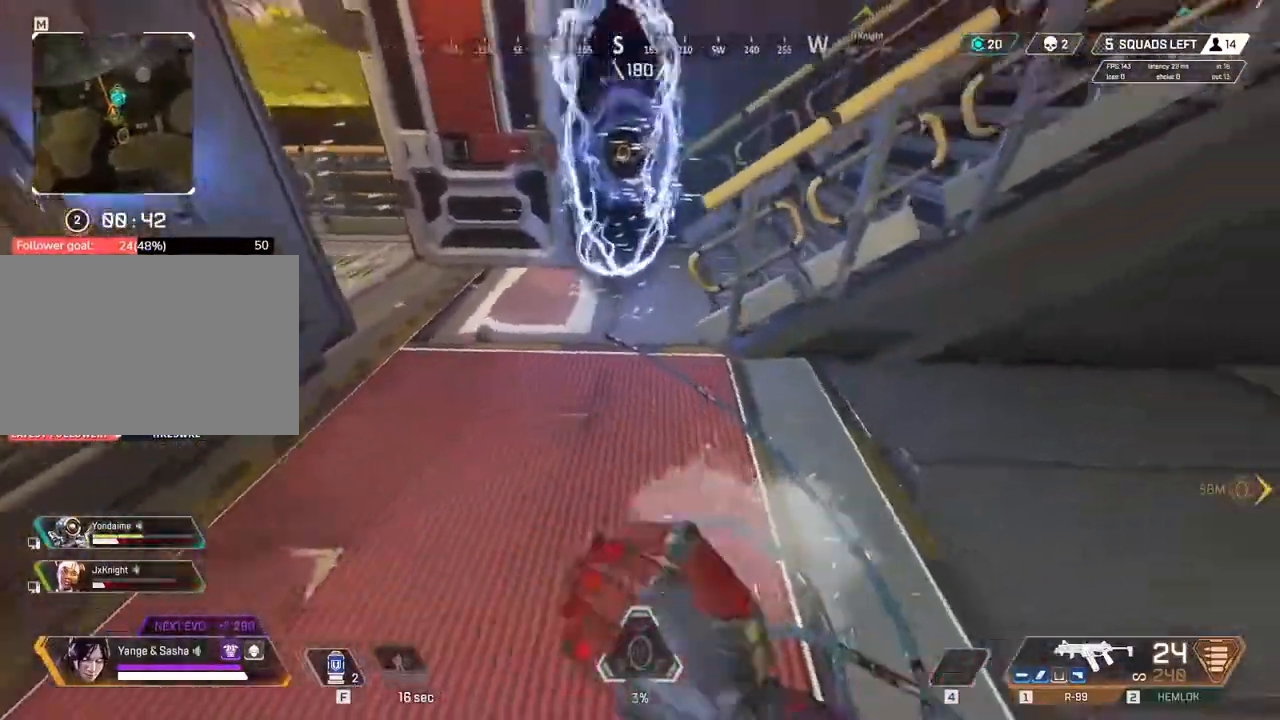
{"keys": ["w"]}